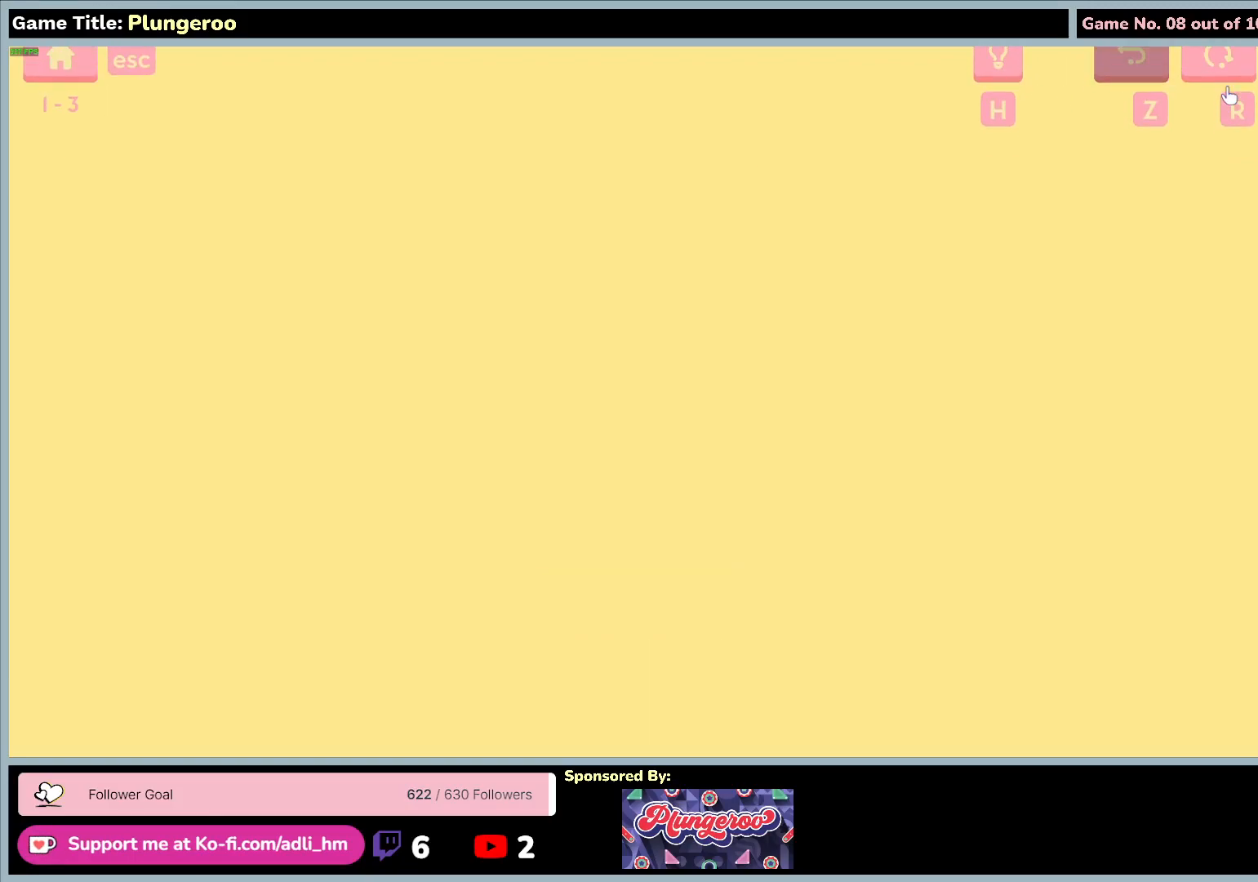
Gameplay with keyboard and mouse; each line is a JSON object with the keys and mouse buttons held at the frame after it. "events" lists presses ("down") and releases ("up") of "0", "1", "2", "3", "4", "5", "6", "7", "8", "9", "a", "alt", "b", "c", "caps_lock", "ctrl", "d", "down", "e", "escape", "f", "f1", "f2", "f3", "f4", "f5", "f6", "f7", "f8", "g", "h", "i", "j", "k", "l", "left", "m", "n", "o", "p", "q", "r", "return", "right", "s", "shift", "space", "t", "tab", "tilde", "u", "up", "v", "w", "x", "y", "z", "mouse_left", "mouse_wheel" and "mouse_right" between this image and that frame as [ms after this image, input, new state], when the widget could be followed in between. "mouse_left", "mouse_wheel", "mouse_right" = the "left", "wheel", "right" buttons of the "mouse" list. No other keys are recorded. "wheel" means that the mouse wheel is clicked or scrolled. Not read: mouse_move.
{"keys": [], "mouse": [], "events": [[17, "mouse_left", "up"]]}
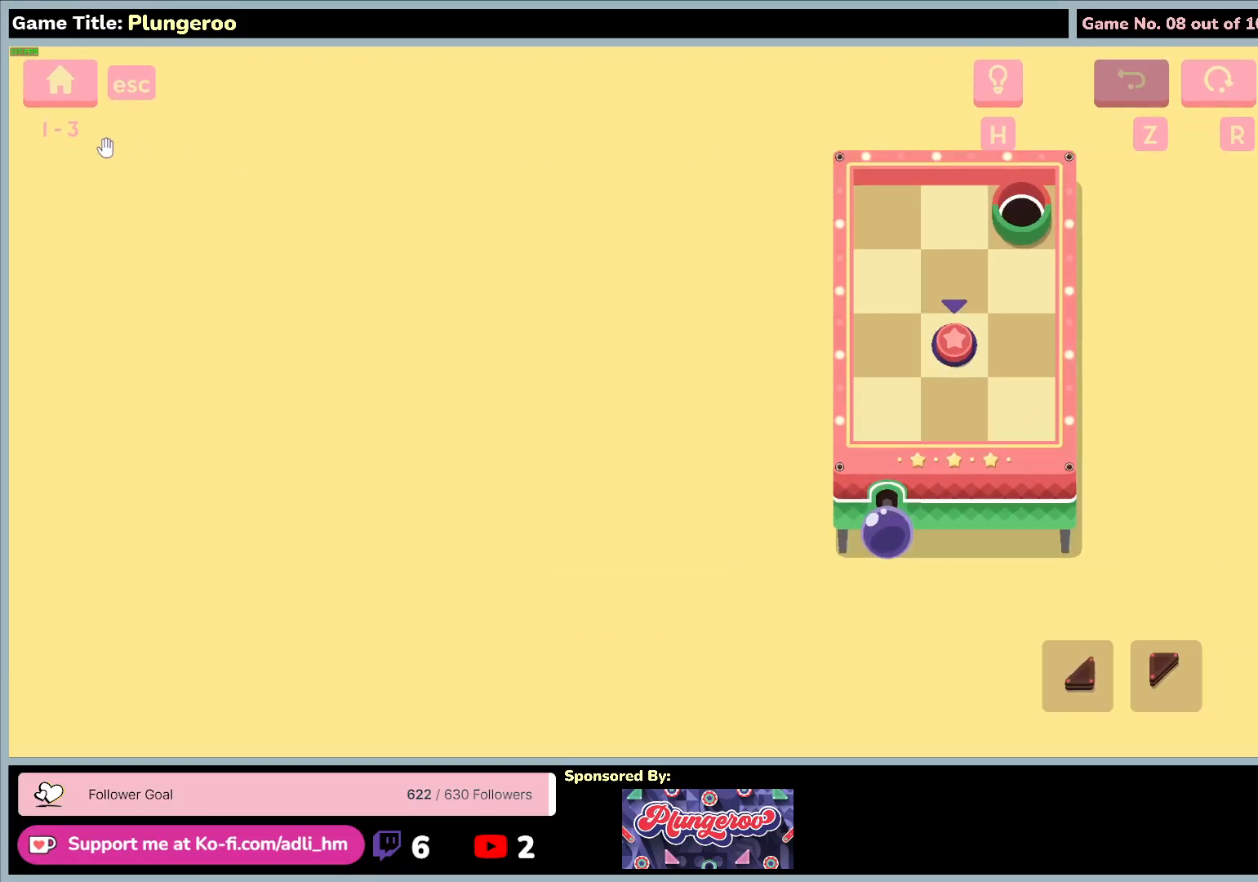
{"keys": [], "mouse": [], "events": []}
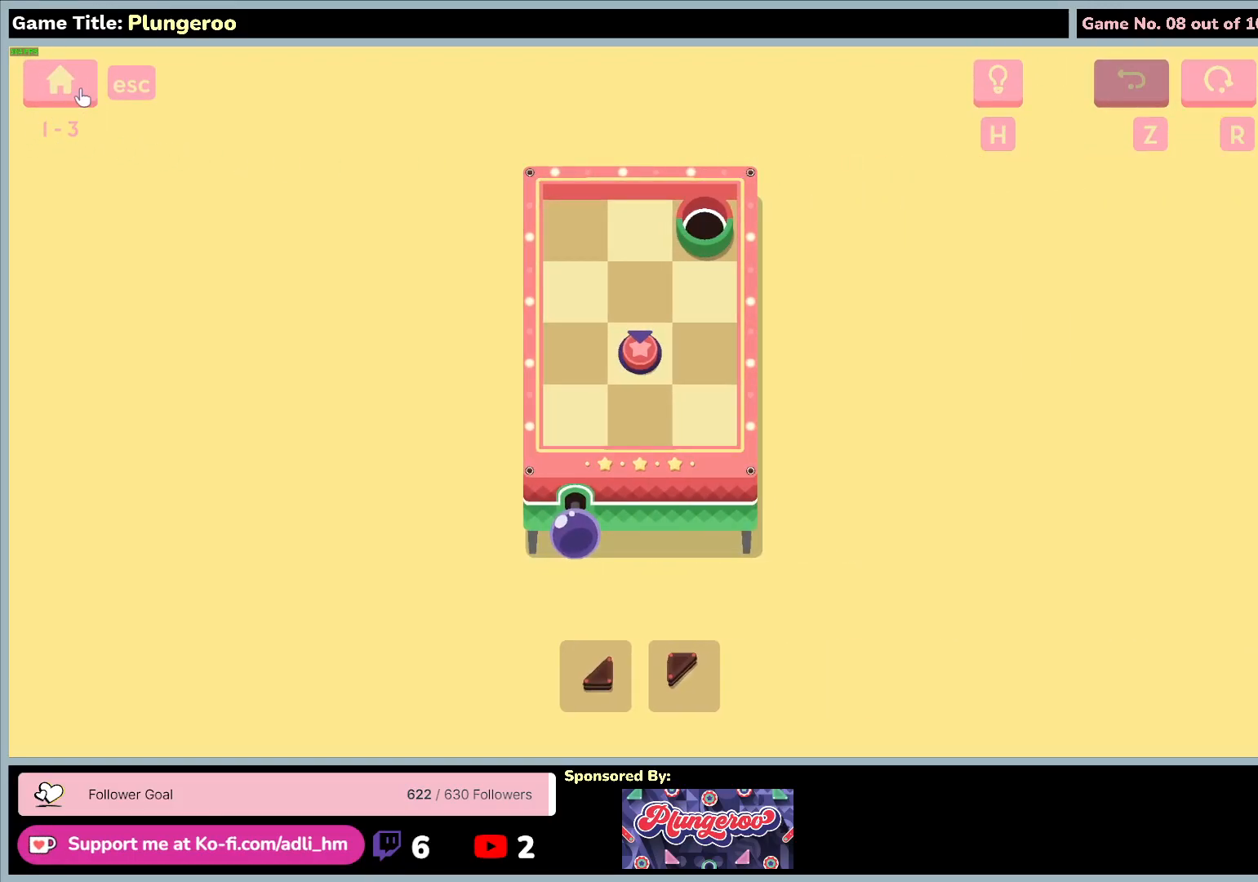
{"keys": [], "mouse": [], "events": [[67, "mouse_left", "down"], [367, "mouse_left", "up"]]}
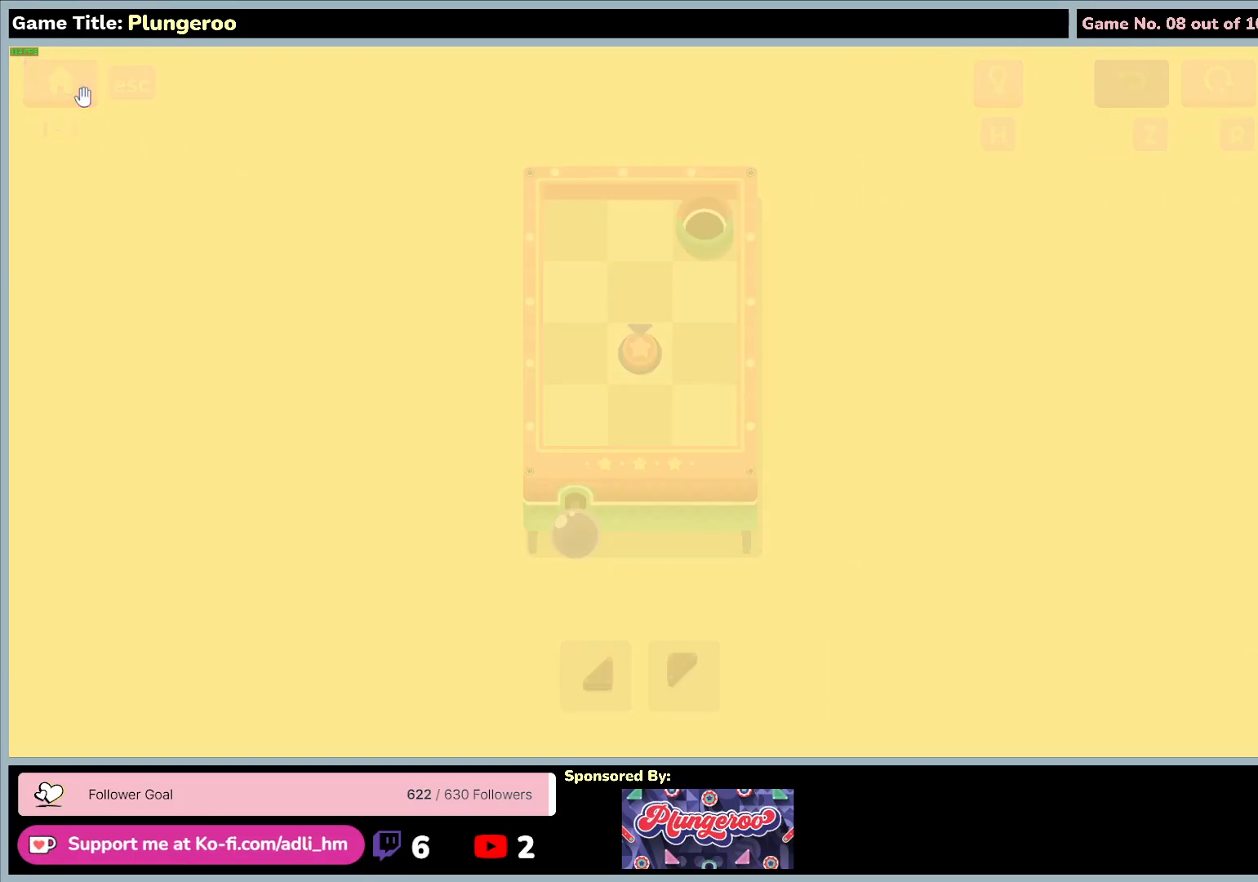
{"keys": [], "mouse": [], "events": []}
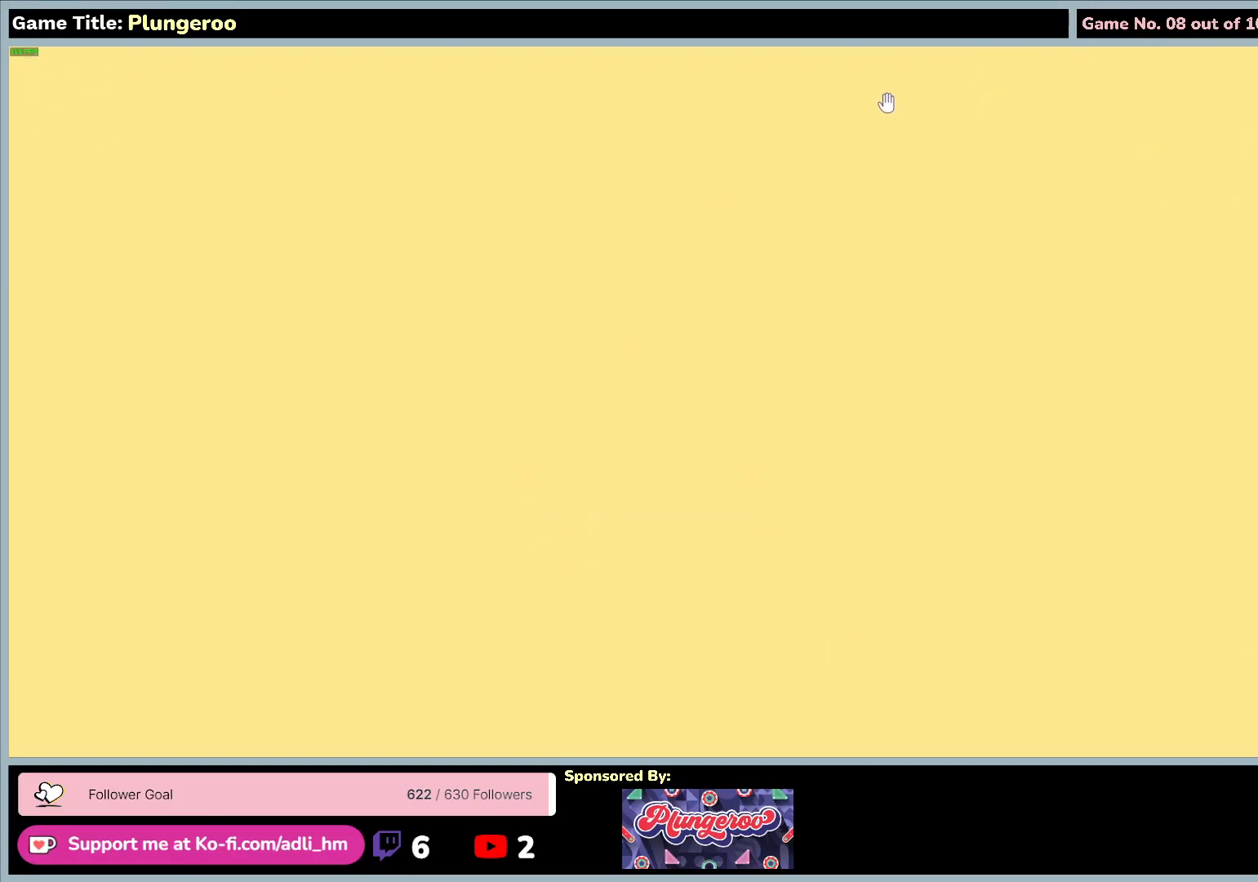
{"keys": [], "mouse": [], "events": []}
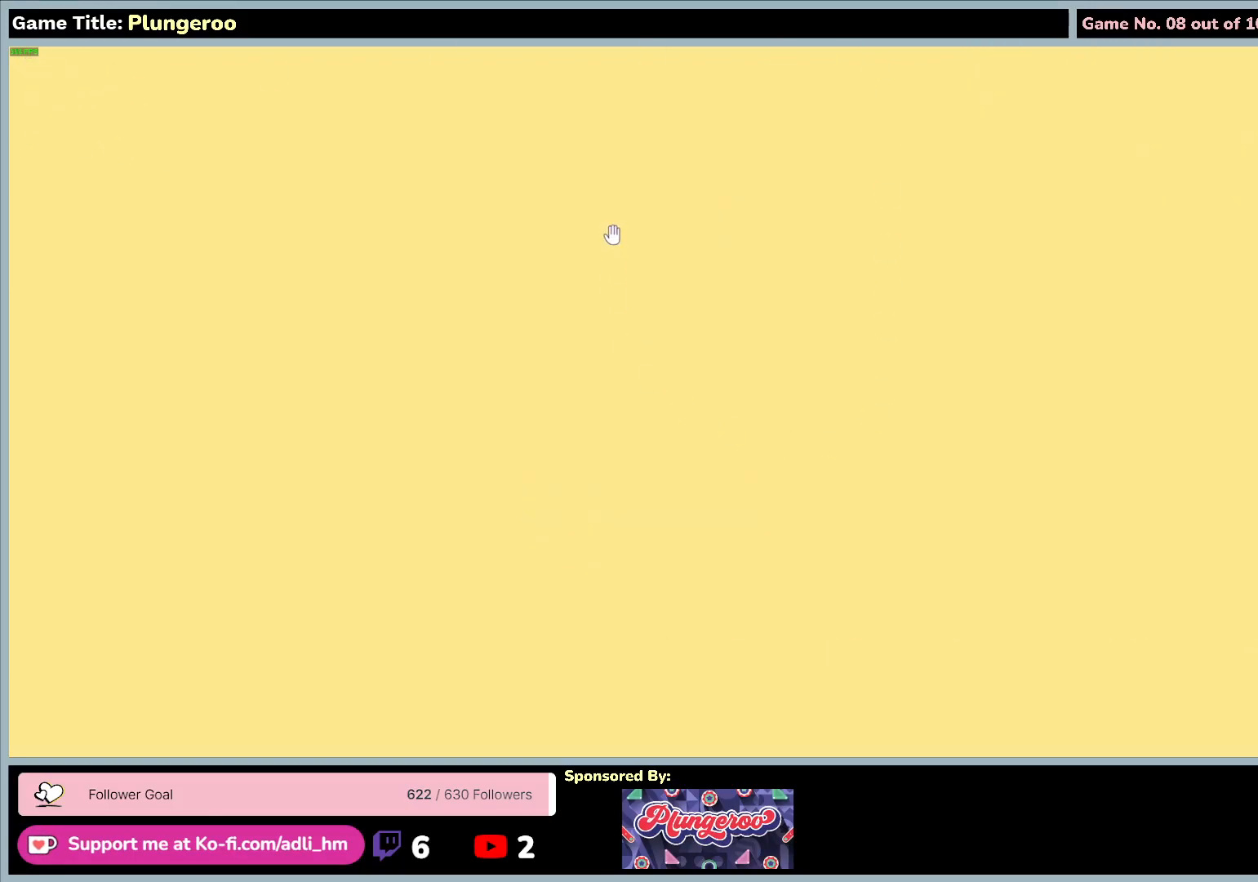
{"keys": [], "mouse": [], "events": []}
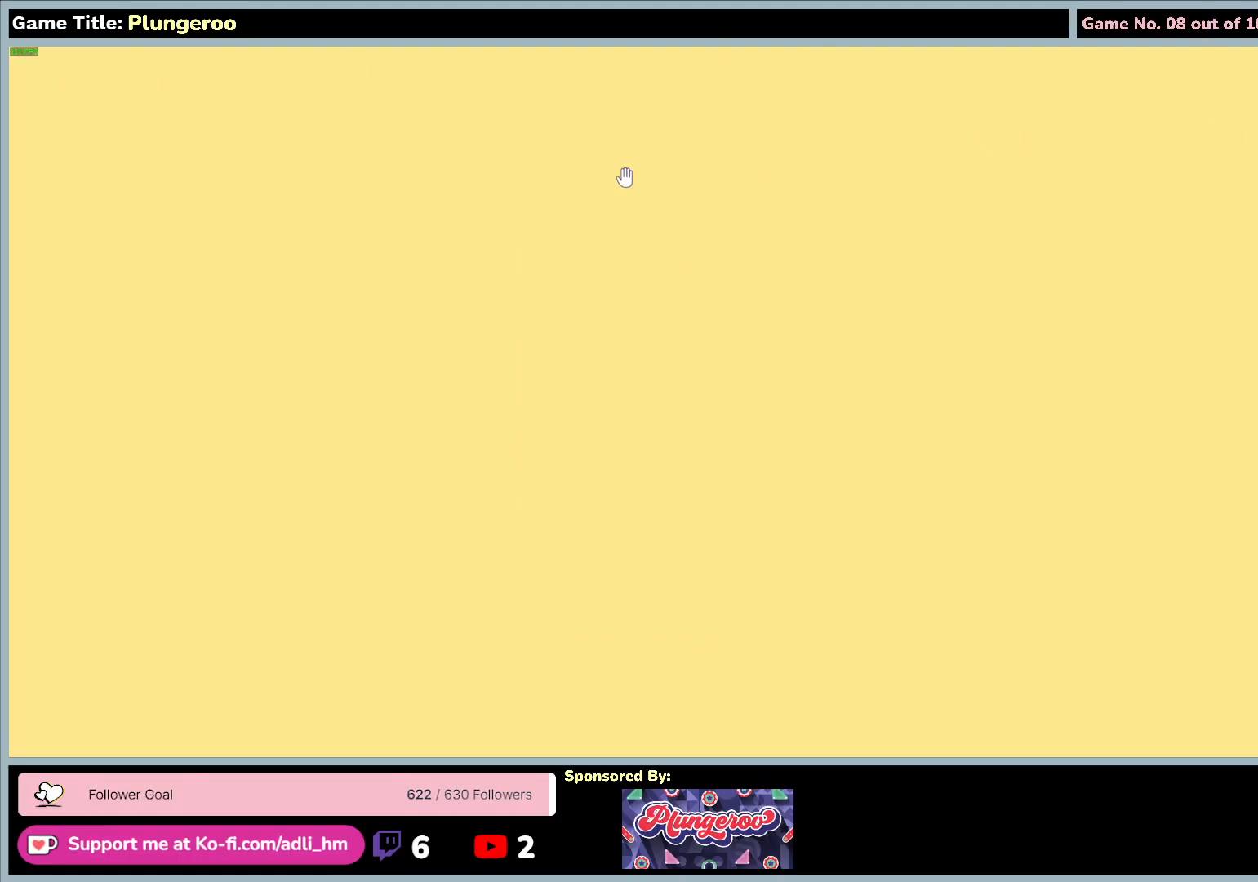
{"keys": [], "mouse": [], "events": []}
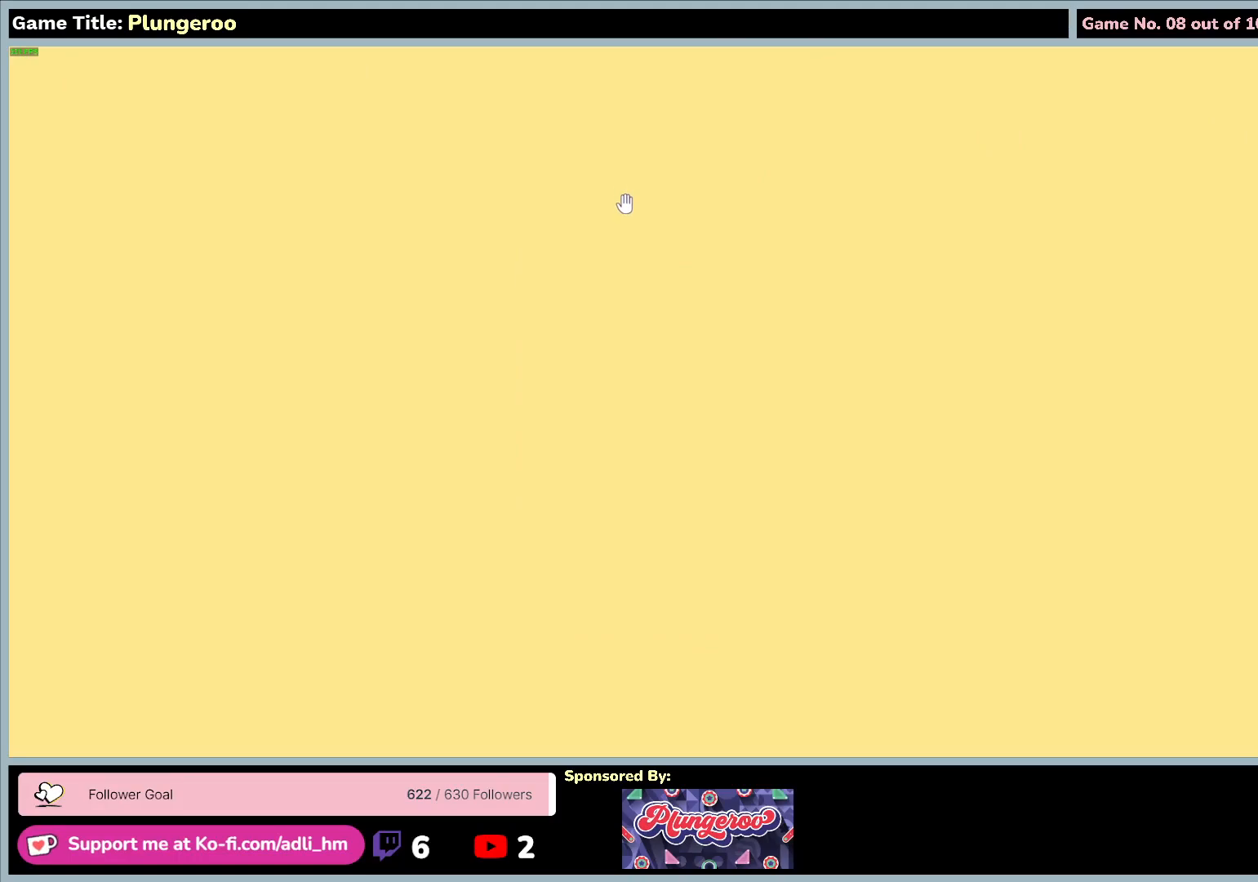
{"keys": [], "mouse": [], "events": []}
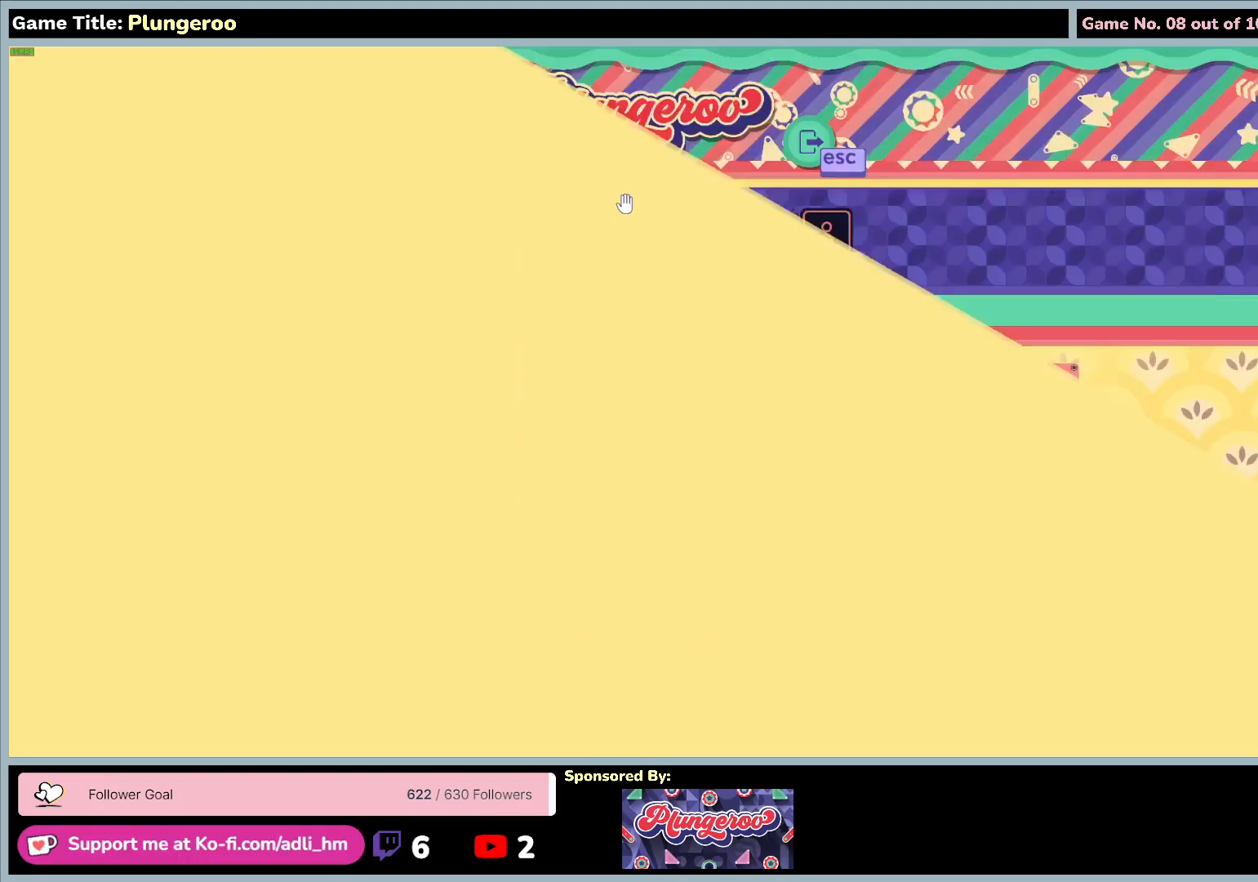
{"keys": [], "mouse": [], "events": []}
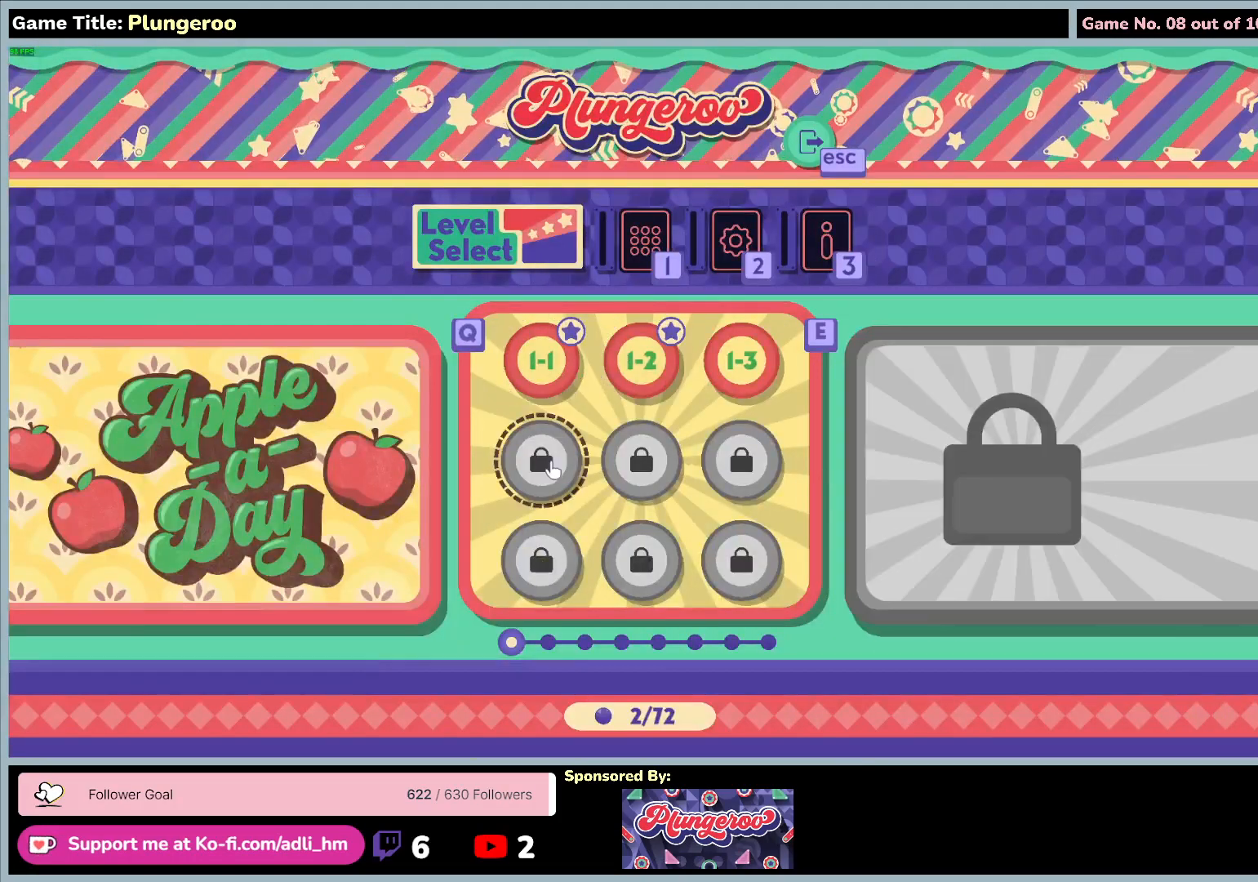
{"keys": [], "mouse": [], "events": []}
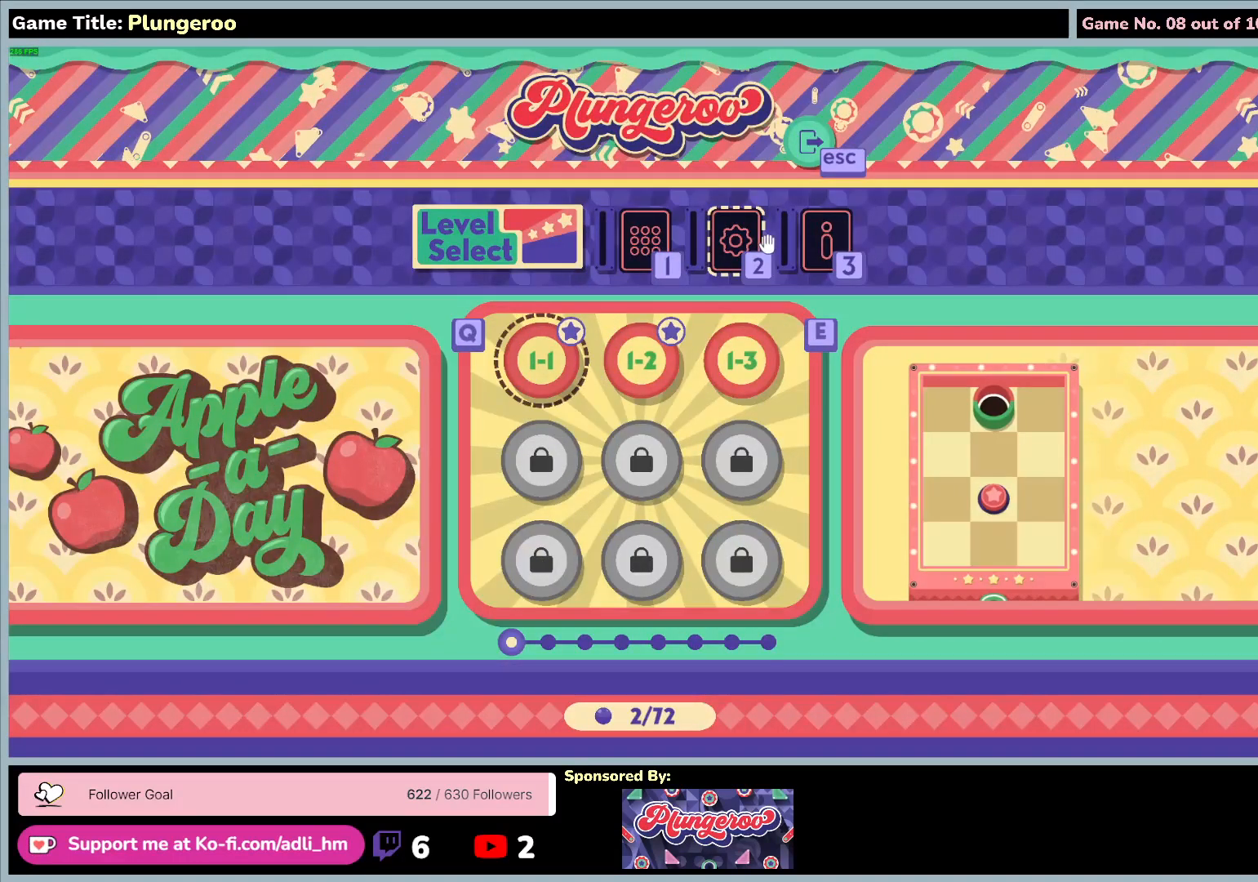
{"keys": [], "mouse": ["left"], "events": [[383, "mouse_left", "down"]]}
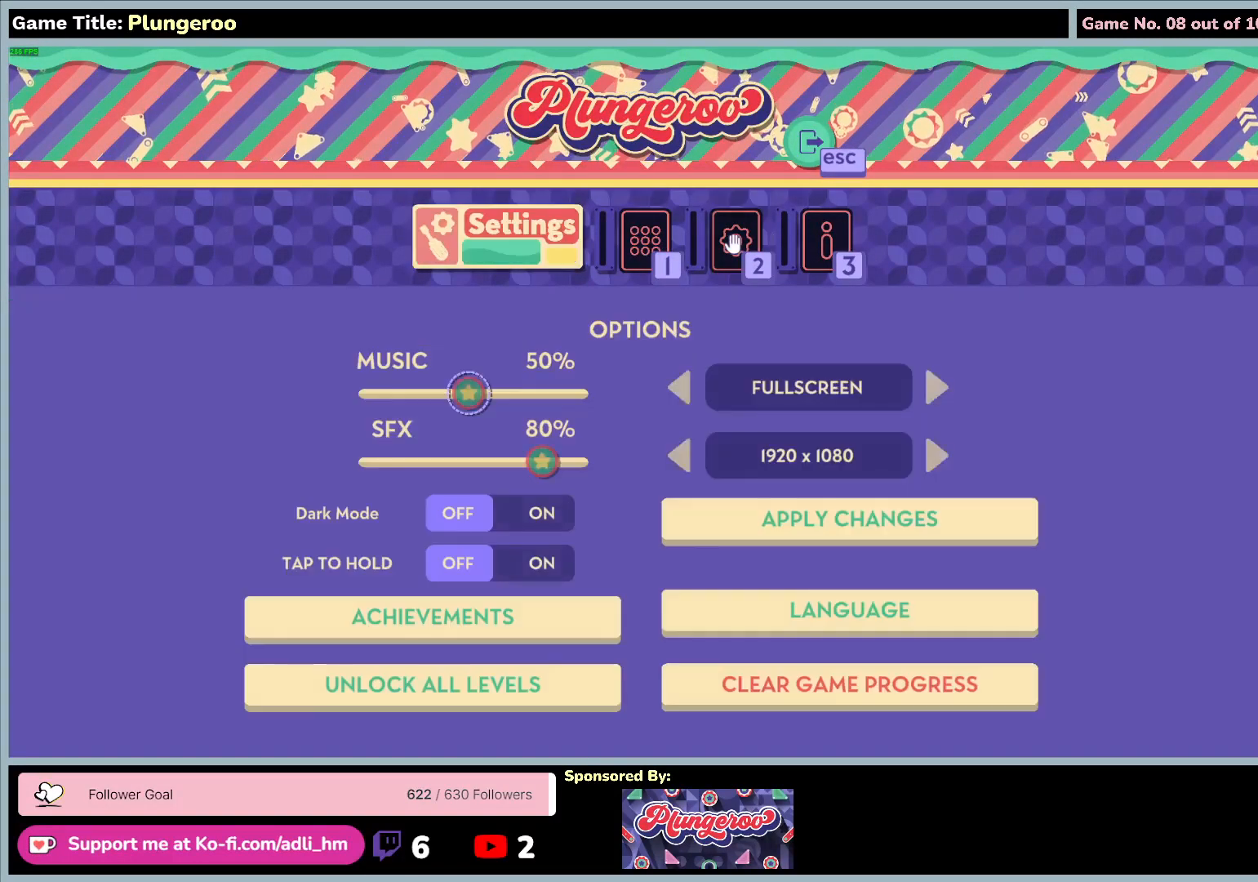
{"keys": [], "mouse": [], "events": [[200, "mouse_left", "up"]]}
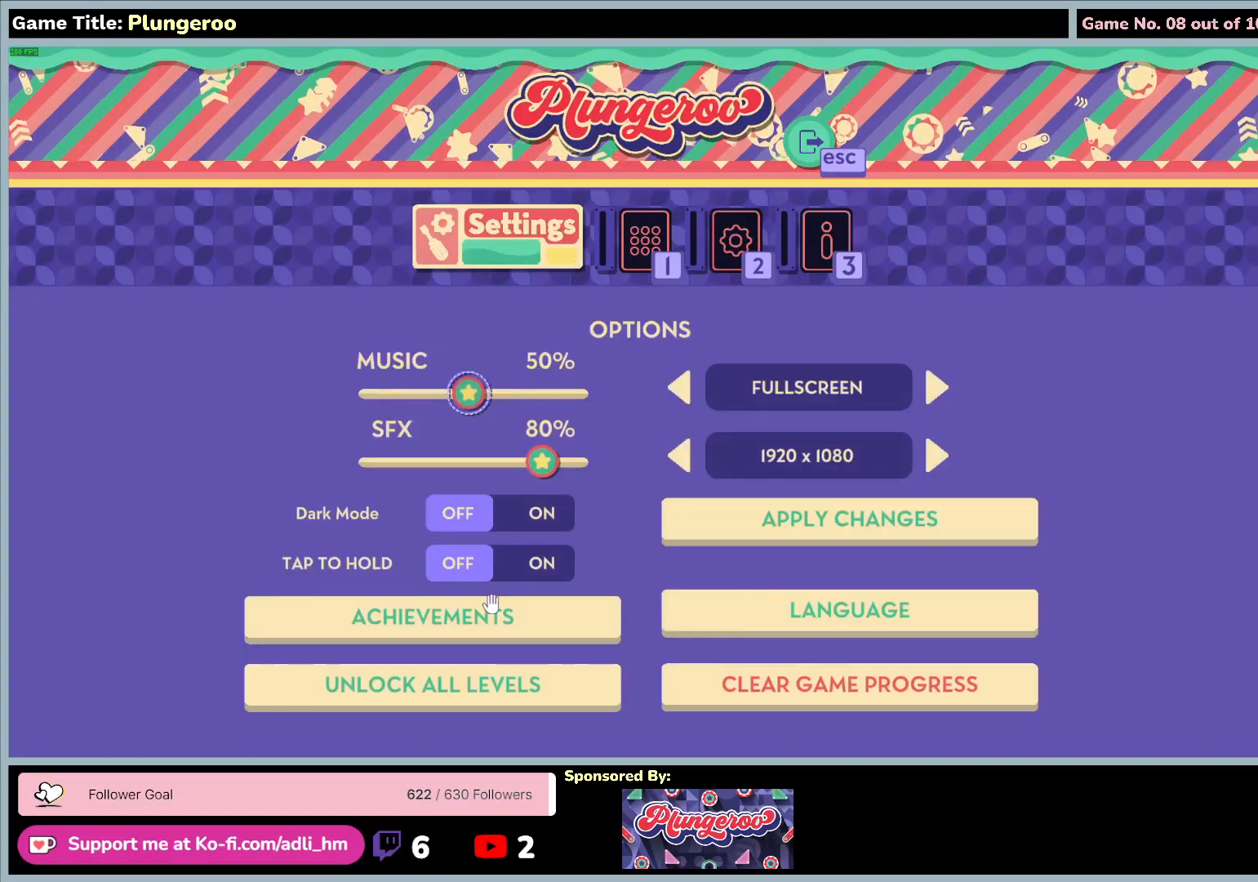
{"keys": [], "mouse": ["left"], "events": [[383, "mouse_left", "down"]]}
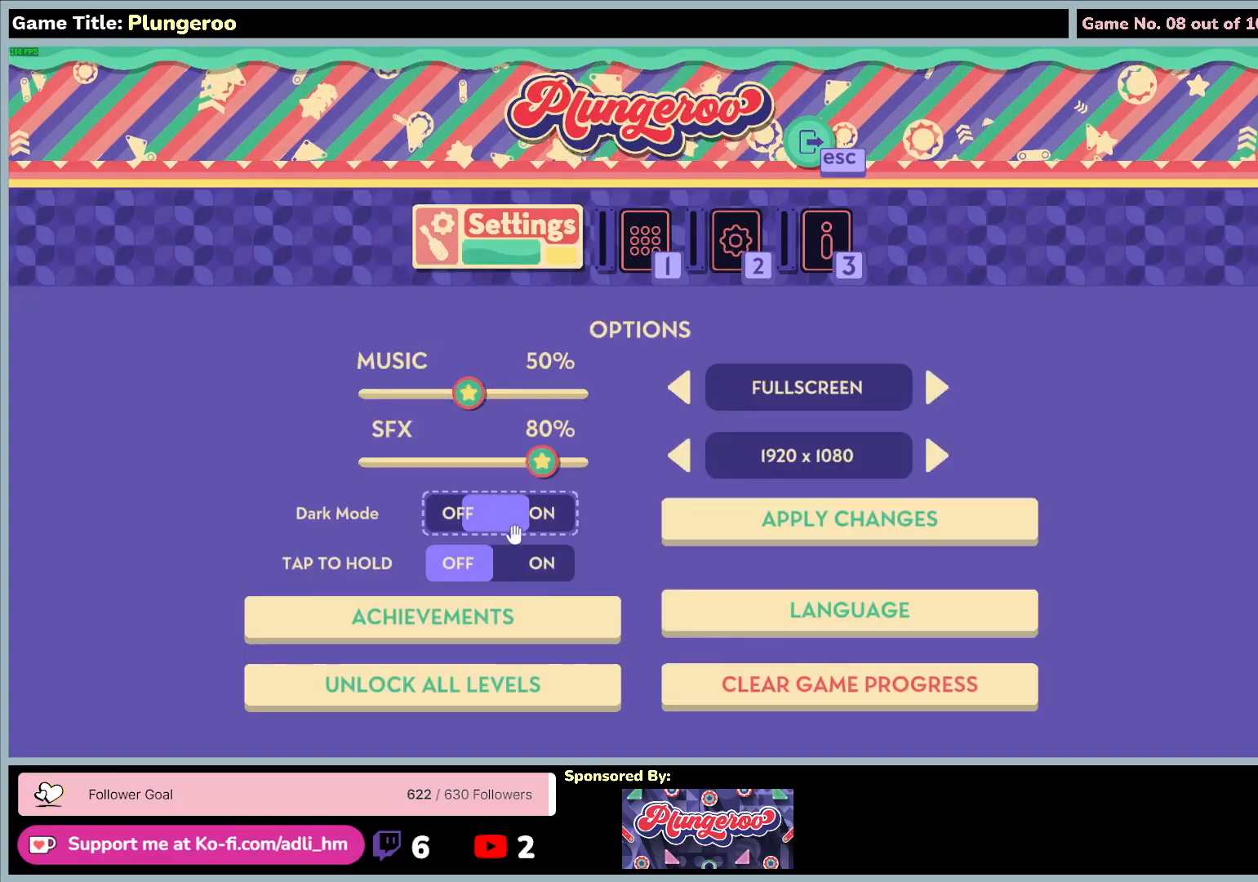
{"keys": [], "mouse": [], "events": [[167, "mouse_left", "up"]]}
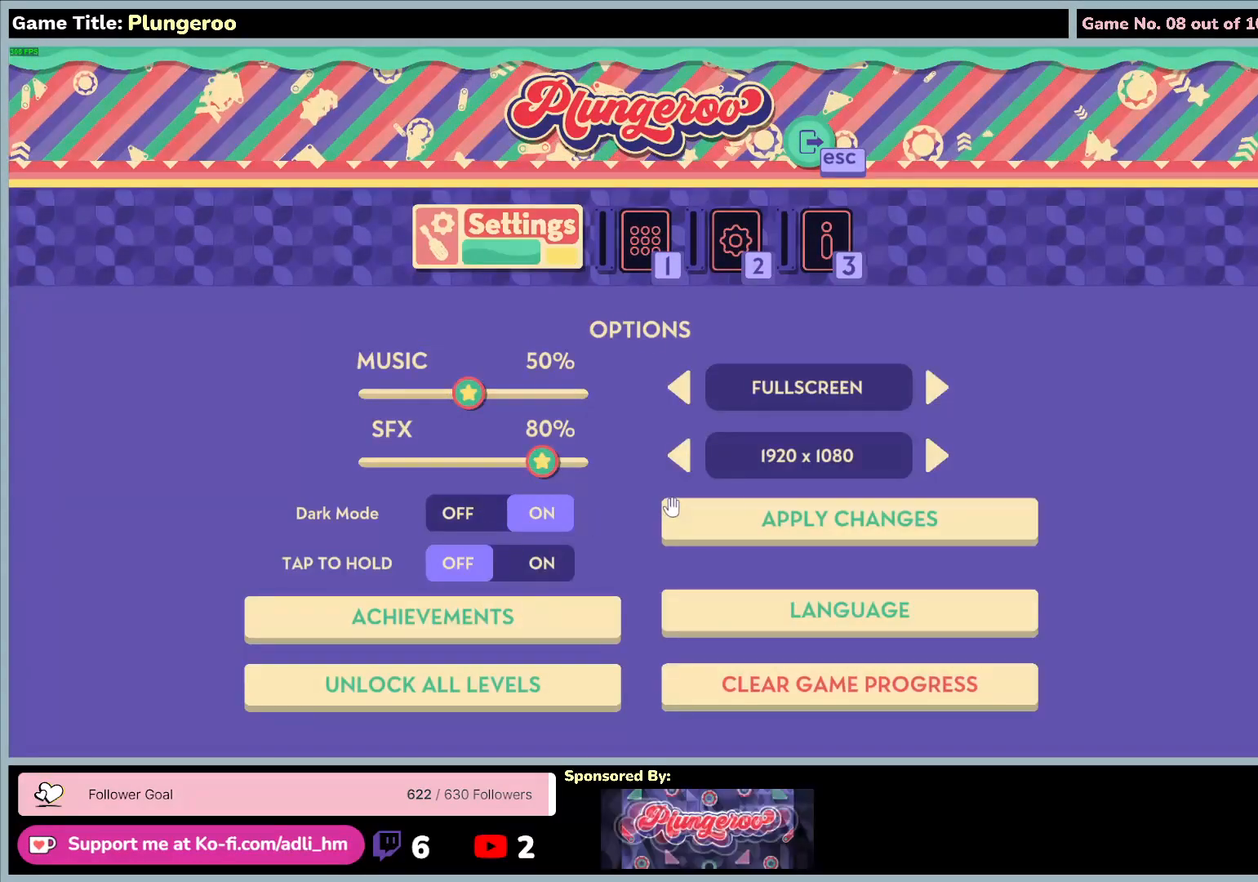
{"keys": [], "mouse": [], "events": []}
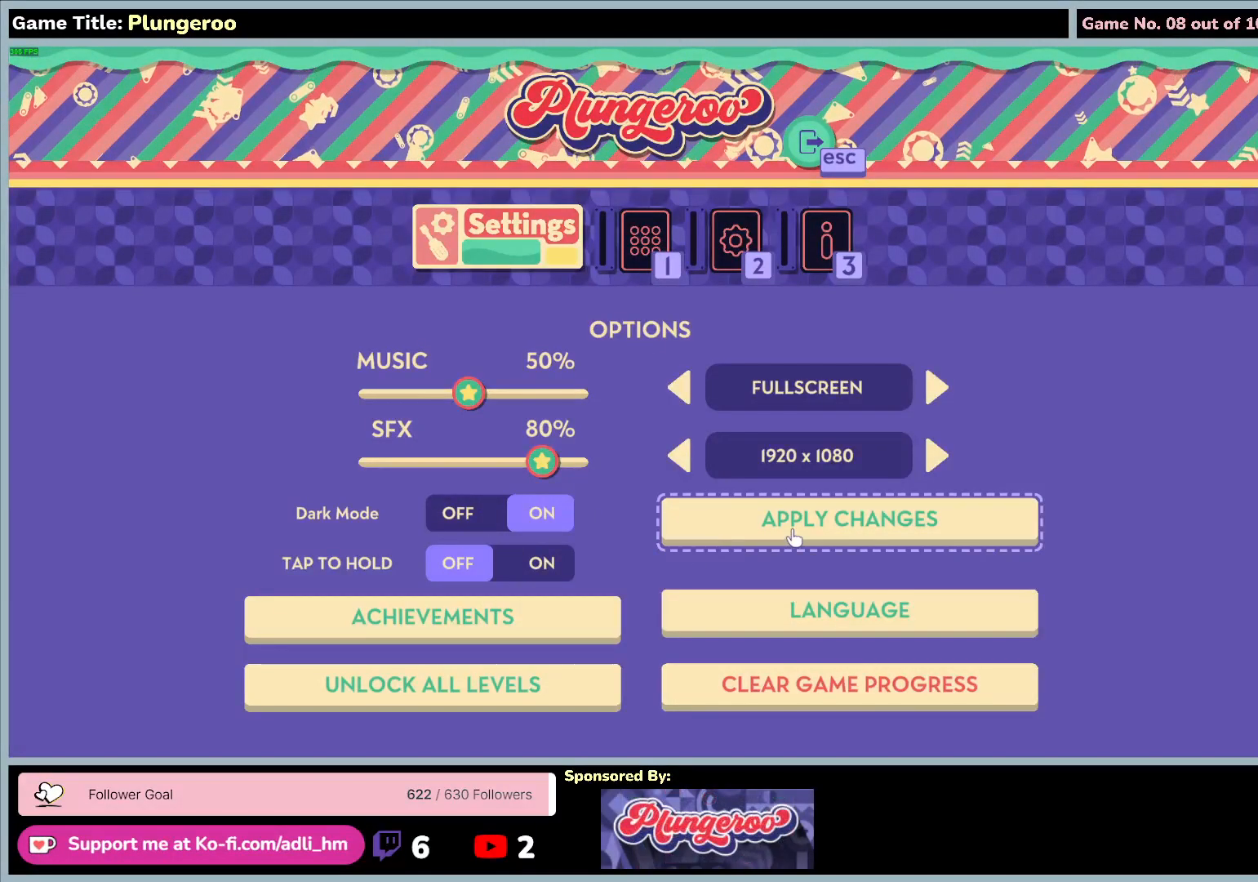
{"keys": [], "mouse": [], "events": []}
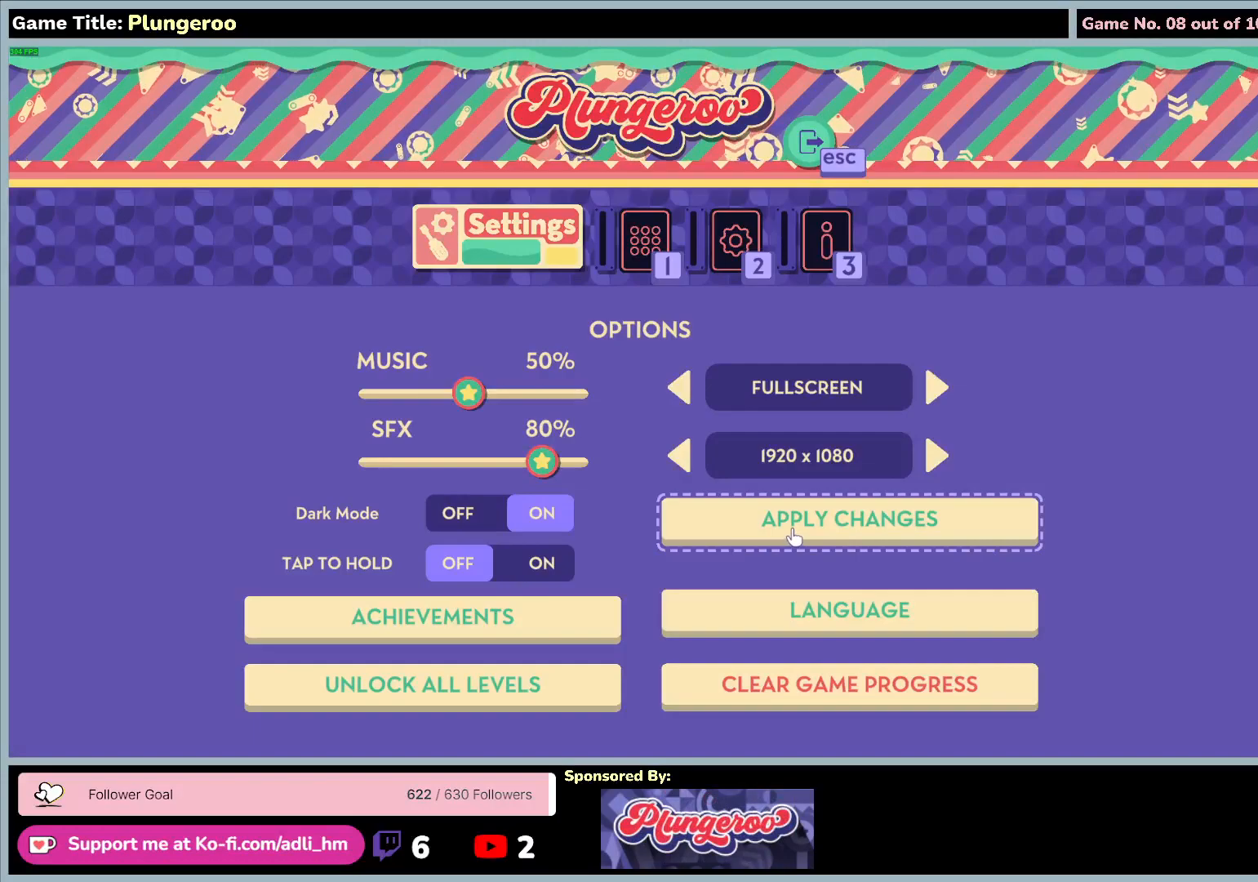
{"keys": [], "mouse": ["left"], "events": [[417, "mouse_left", "down"]]}
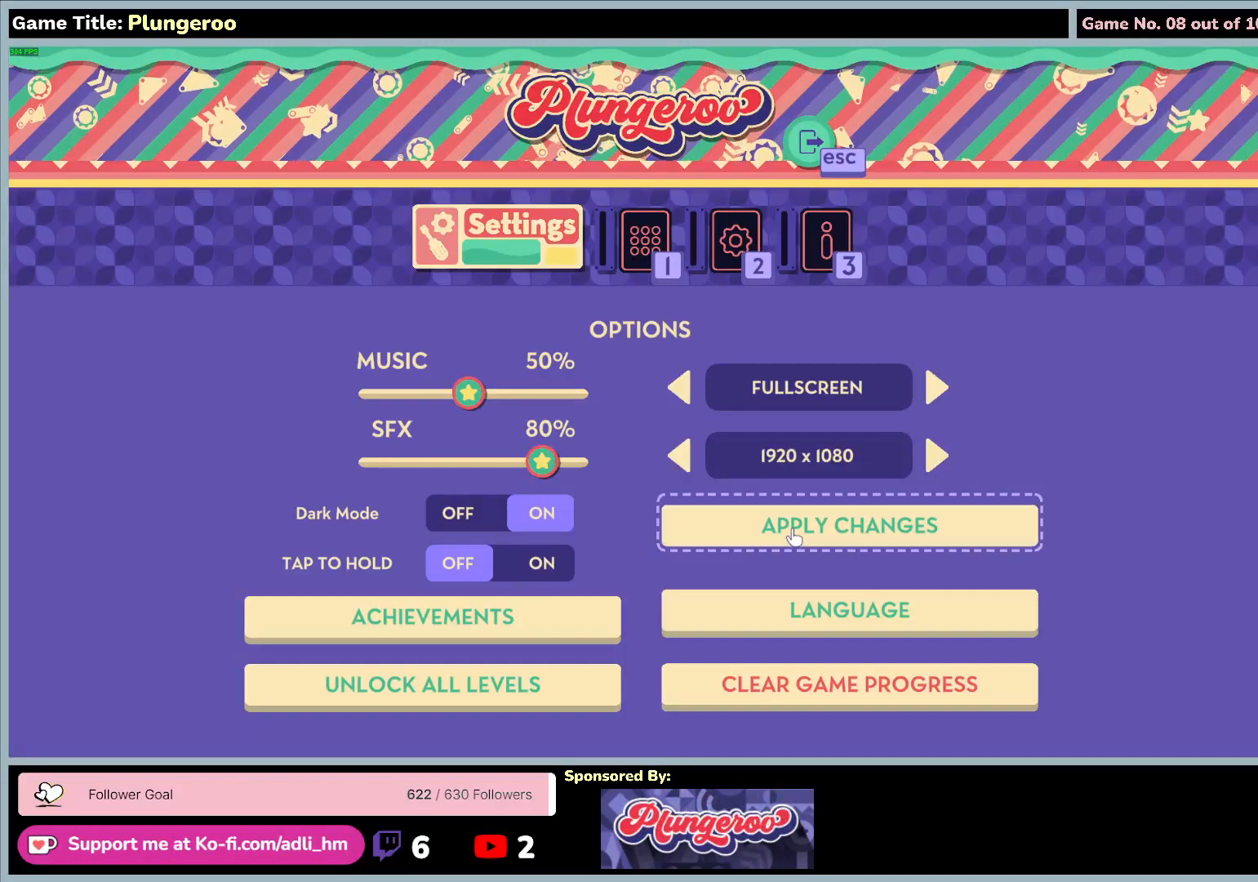
{"keys": [], "mouse": [], "events": [[233, "mouse_left", "up"]]}
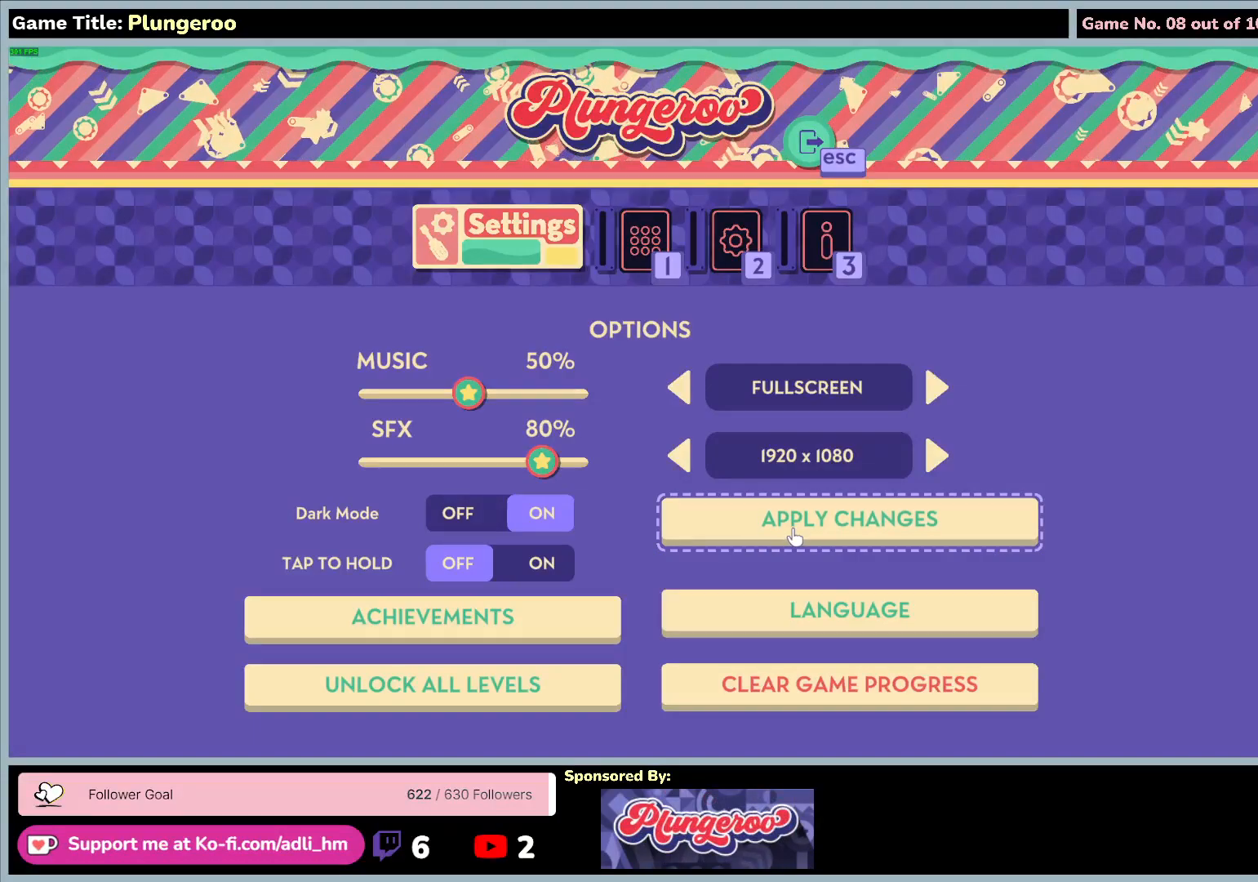
{"keys": [], "mouse": [], "events": []}
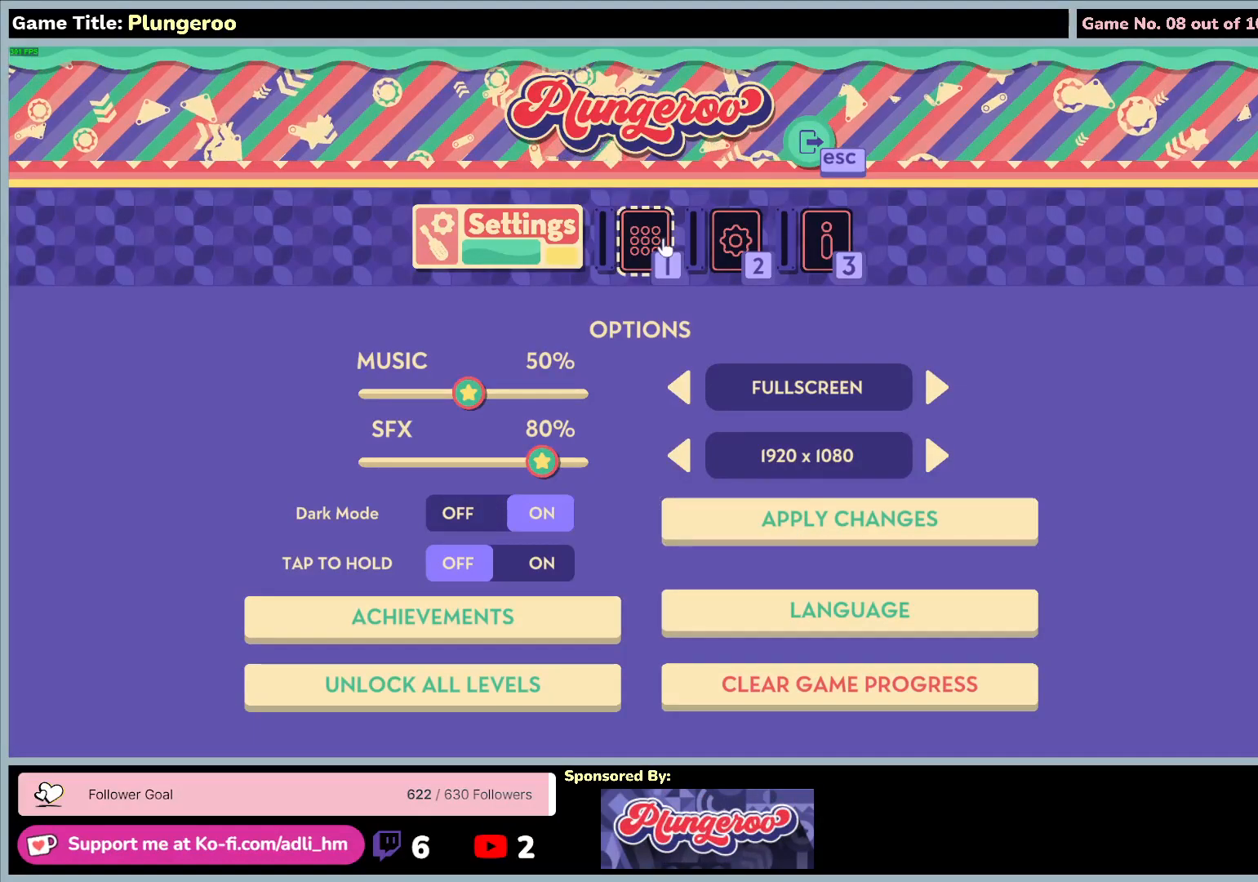
{"keys": [], "mouse": [], "events": [[83, "mouse_left", "down"], [383, "mouse_left", "up"]]}
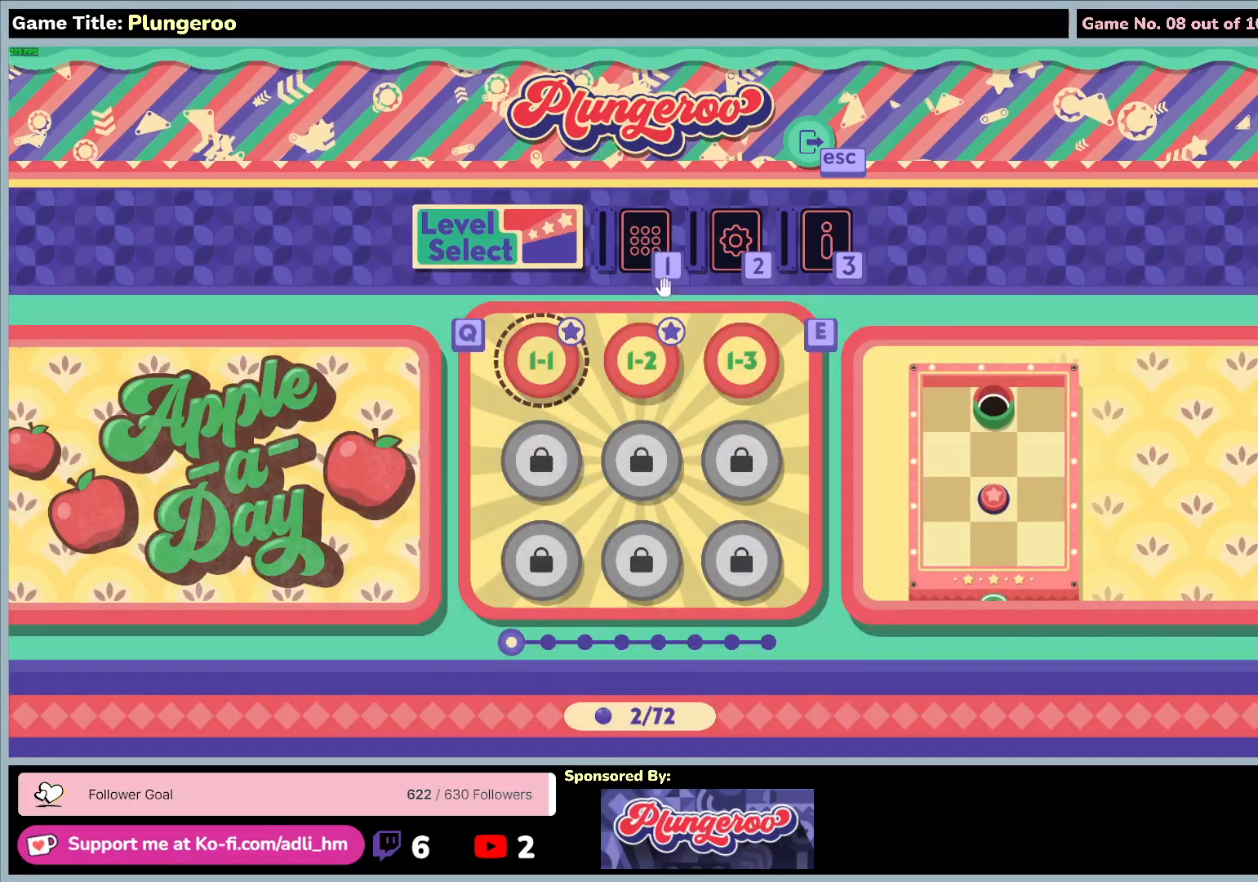
{"keys": [], "mouse": ["left"], "events": [[383, "mouse_left", "down"]]}
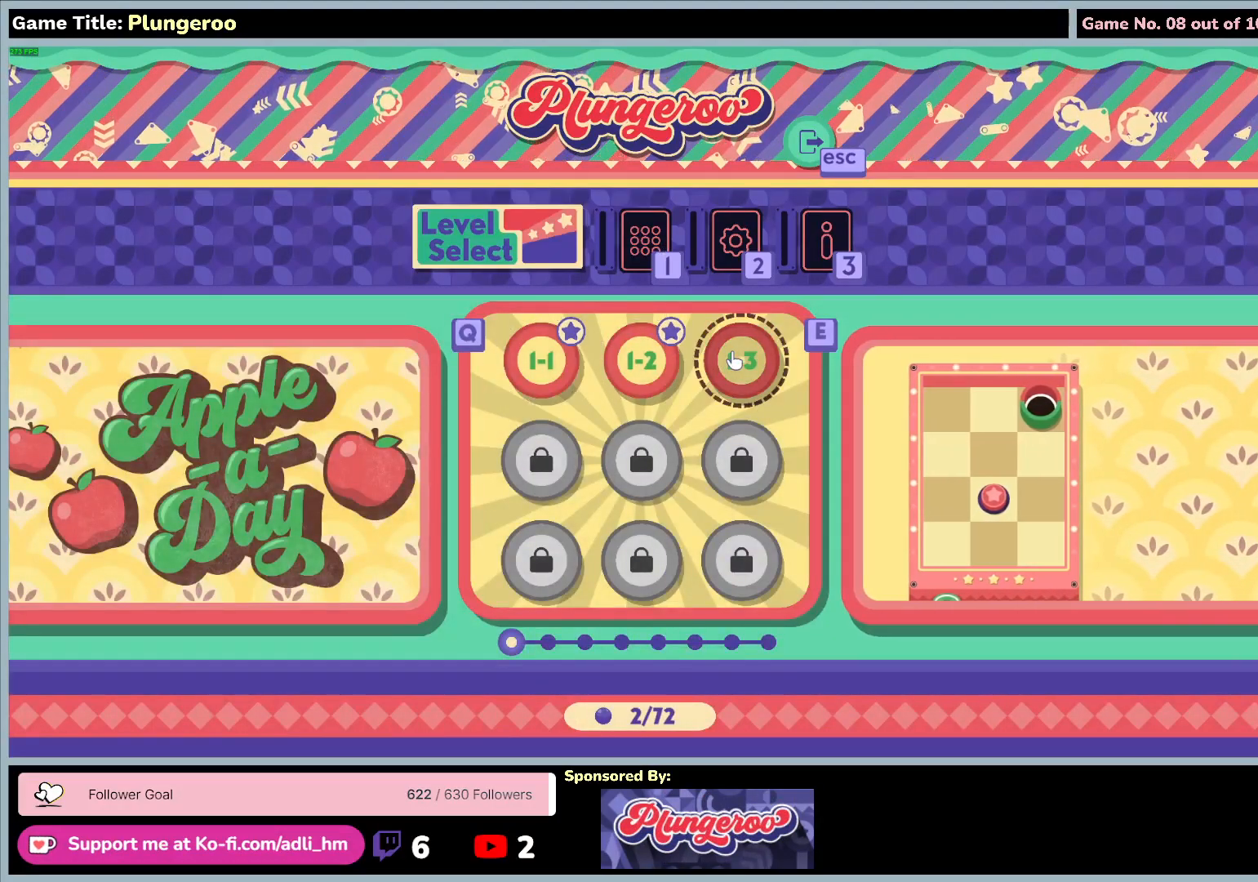
{"keys": [], "mouse": [], "events": [[217, "mouse_left", "up"]]}